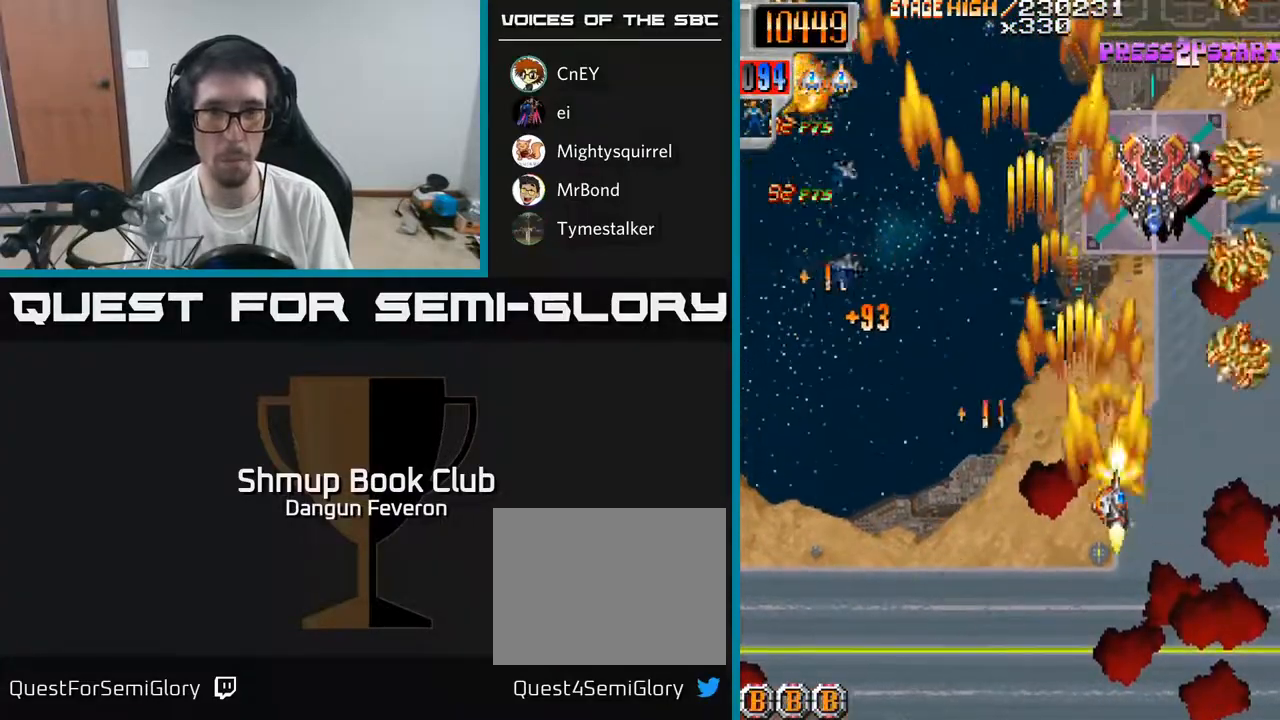
Gameplay with a controller (Xbox layout); each line is a JSON object with the inputs held at the frame after it. "events" lists button and stick changes between this image and that frame as [ms after this image, input, new state], when the widget could be followed in between.
{"buttons": ["R2", "DPAD_UP"], "left_stick": "center", "right_stick": "center", "events": [[17, "DPAD_UP", "down"], [50, "DPAD_UP", "up"], [83, "DPAD_DOWN", "down"], [167, "DPAD_RIGHT", "up"], [317, "DPAD_DOWN", "up"], [317, "DPAD_LEFT", "down"], [367, "DPAD_UP", "down"], [433, "DPAD_LEFT", "up"]]}
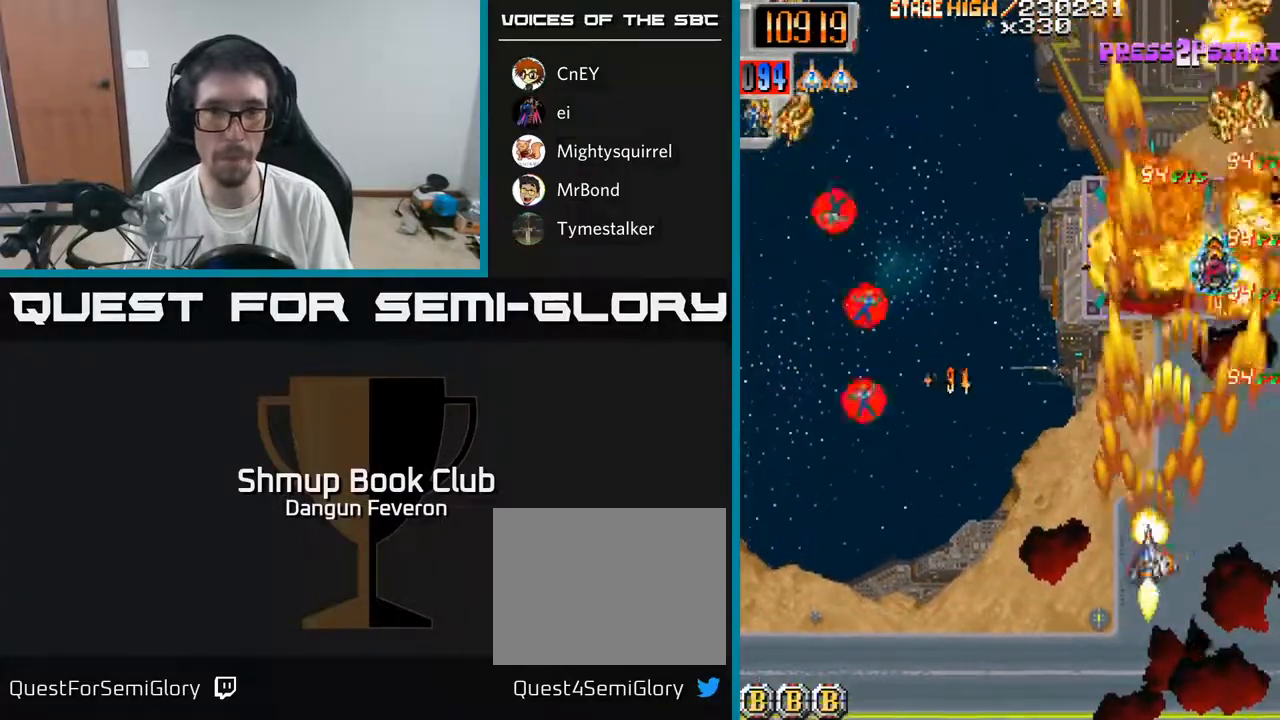
{"buttons": ["R2", "DPAD_DOWN", "DPAD_LEFT"], "left_stick": "center", "right_stick": "center", "events": [[33, "DPAD_RIGHT", "down"], [100, "DPAD_RIGHT", "up"], [150, "DPAD_LEFT", "down"], [183, "DPAD_UP", "up"], [233, "DPAD_DOWN", "down"]]}
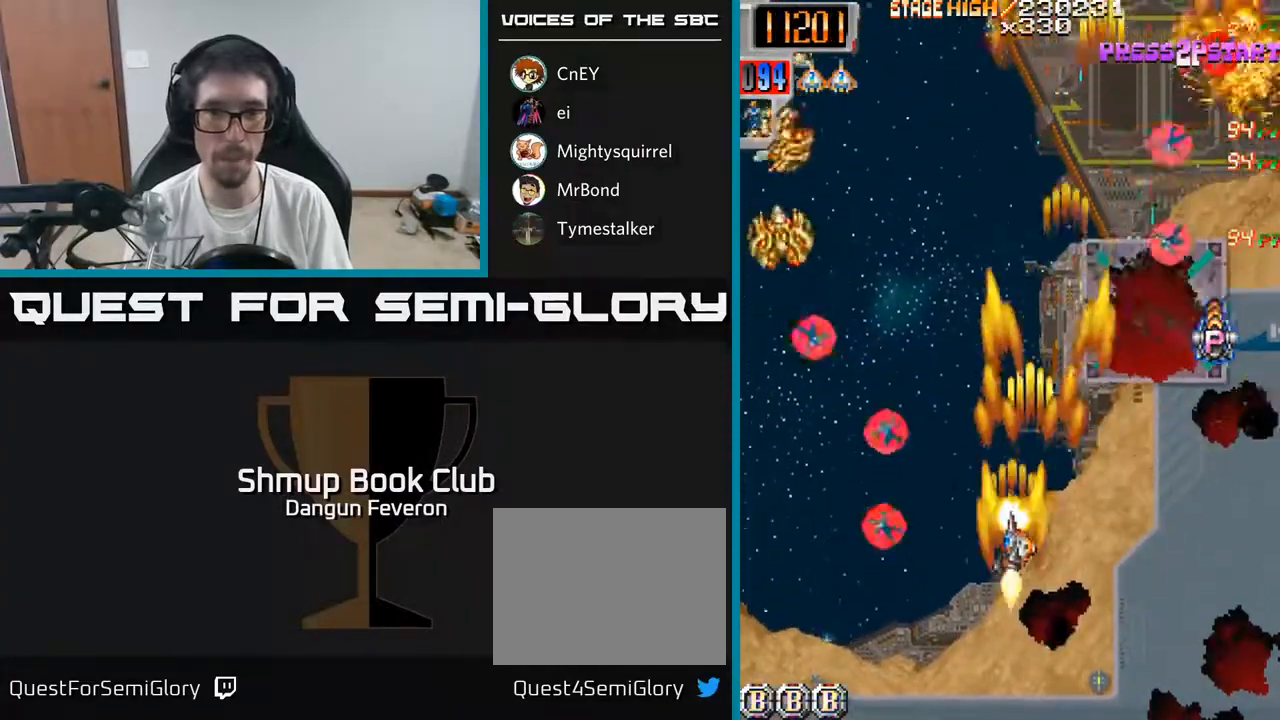
{"buttons": ["R2", "DPAD_DOWN"], "left_stick": "center", "right_stick": "center", "events": [[17, "DPAD_DOWN", "up"], [133, "DPAD_UP", "down"], [283, "DPAD_LEFT", "up"], [450, "DPAD_UP", "up"], [500, "DPAD_DOWN", "down"]]}
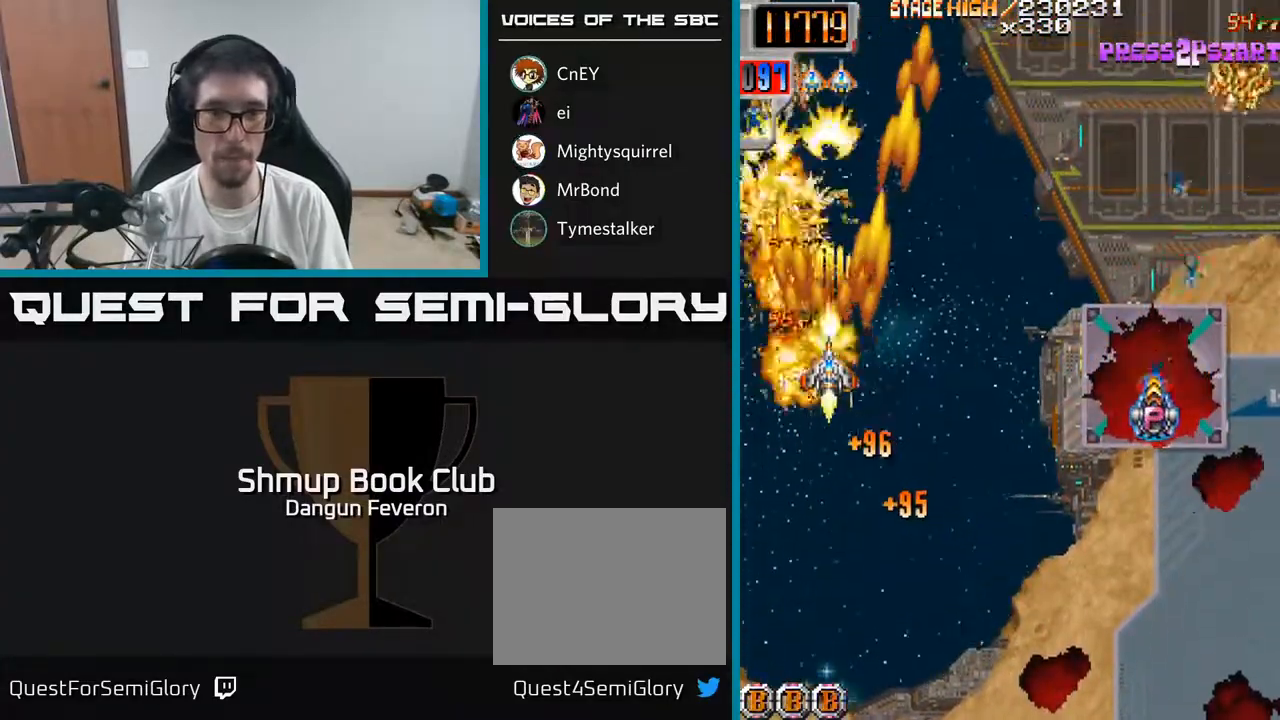
{"buttons": ["R2", "DPAD_UP"], "left_stick": "center", "right_stick": "center", "events": [[17, "DPAD_RIGHT", "down"], [367, "DPAD_DOWN", "up"], [483, "DPAD_UP", "down"], [500, "DPAD_RIGHT", "up"]]}
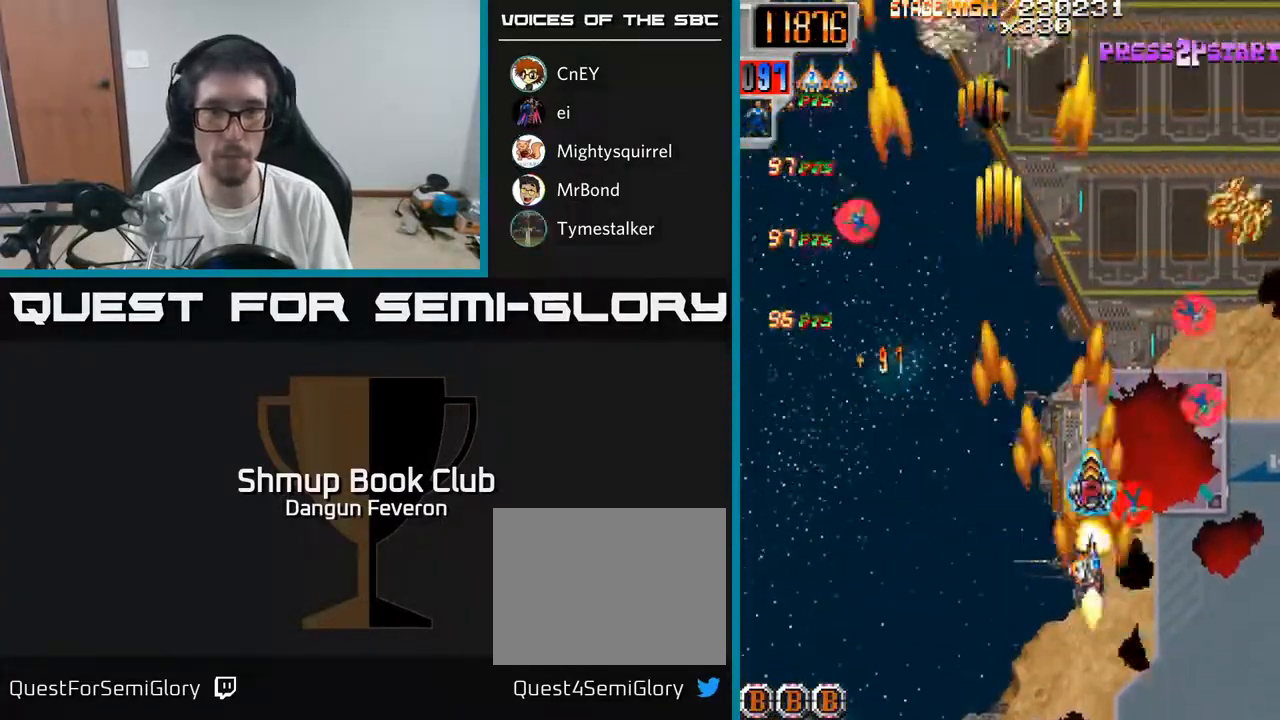
{"buttons": ["R2", "DPAD_DOWN", "DPAD_LEFT"], "left_stick": "center", "right_stick": "center", "events": [[133, "DPAD_RIGHT", "down"], [267, "DPAD_UP", "up"], [300, "DPAD_RIGHT", "up"], [367, "DPAD_DOWN", "down"], [367, "DPAD_LEFT", "down"]]}
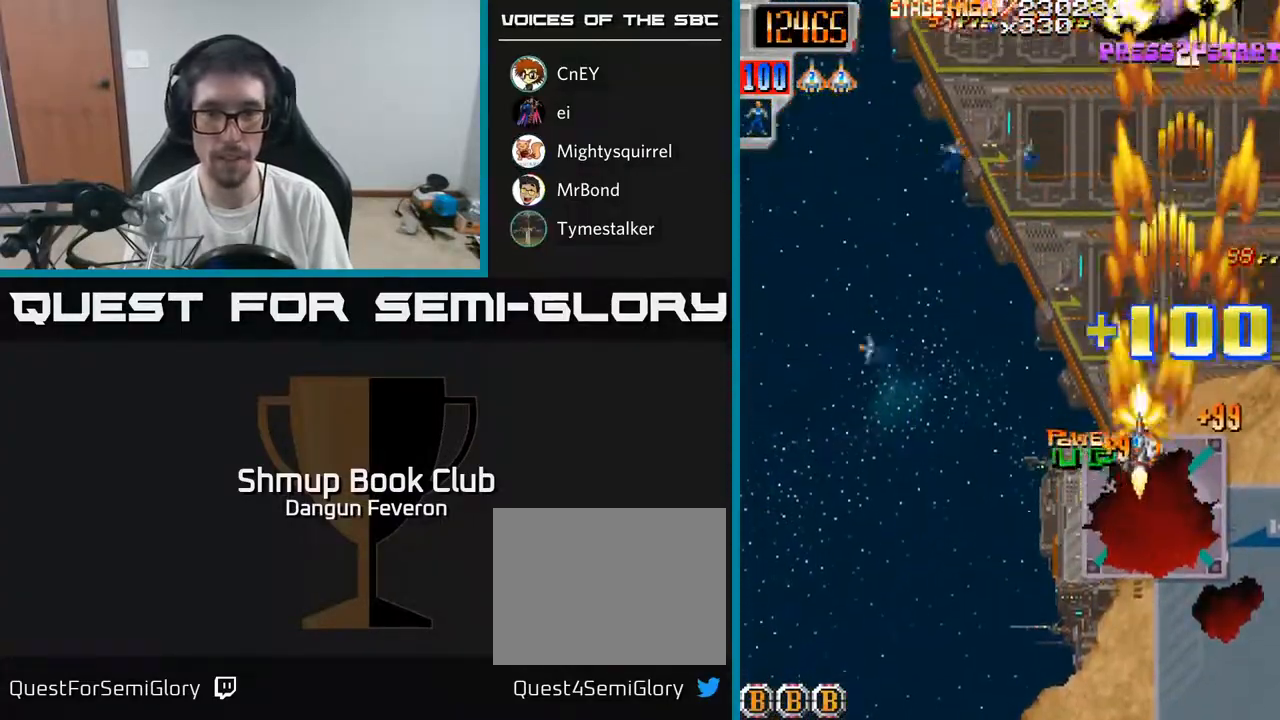
{"buttons": ["R2", "DPAD_UP", "DPAD_RIGHT"], "left_stick": "center", "right_stick": "center", "events": [[50, "DPAD_DOWN", "up"], [350, "DPAD_UP", "down"], [367, "DPAD_LEFT", "up"], [400, "DPAD_RIGHT", "down"]]}
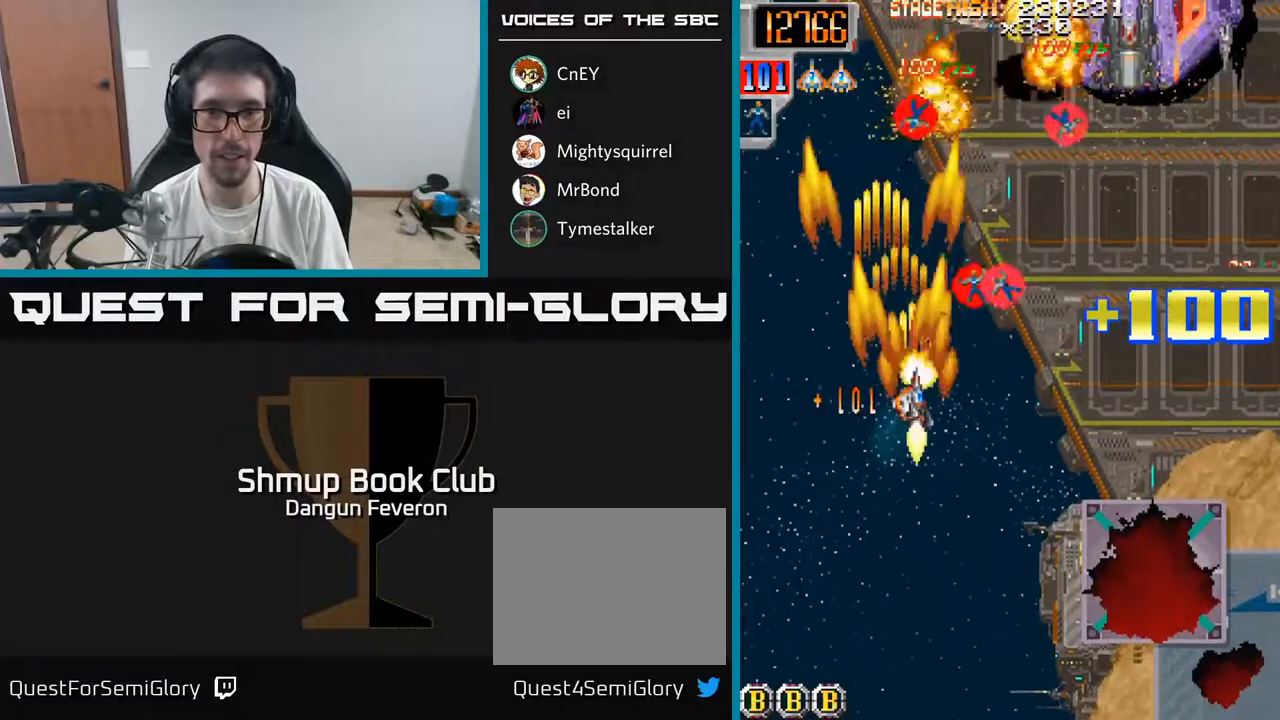
{"buttons": ["A", "DPAD_DOWN"], "left_stick": "center", "right_stick": "center", "events": [[283, "A", "down"], [333, "DPAD_UP", "up"], [400, "DPAD_DOWN", "down"], [433, "R2", "up"], [450, "DPAD_RIGHT", "up"]]}
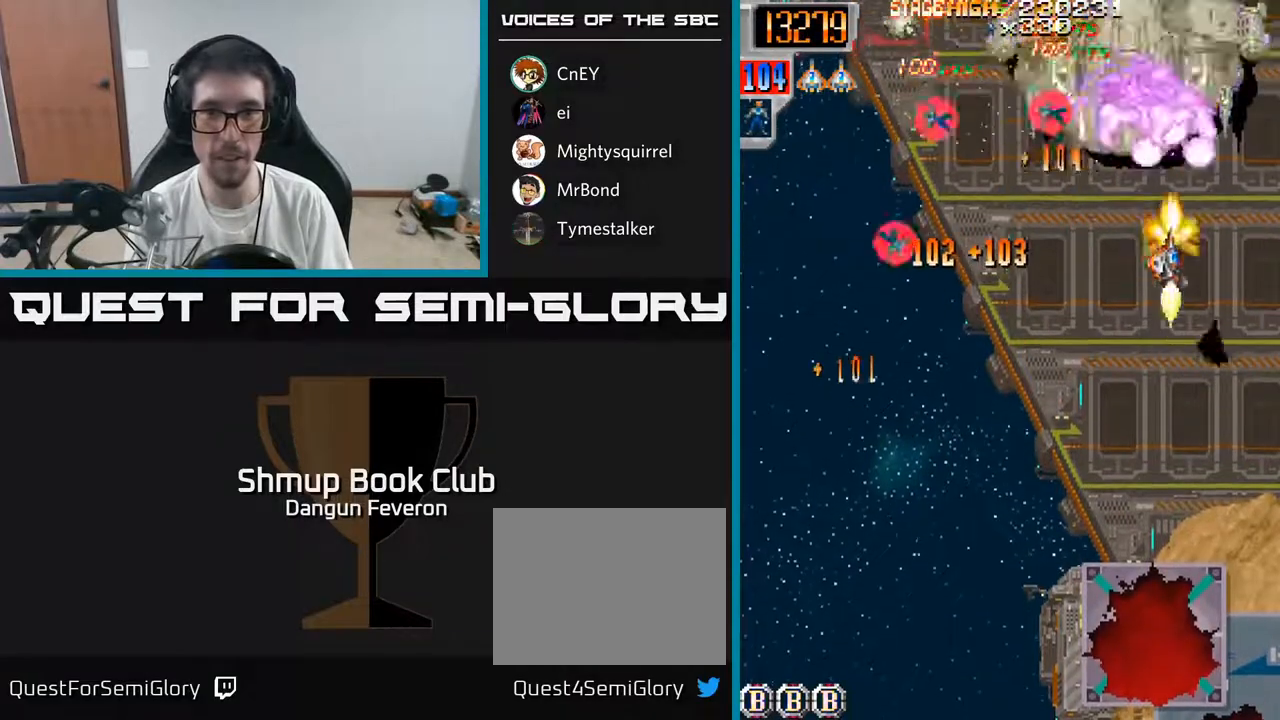
{"buttons": ["R2", "DPAD_DOWN", "DPAD_LEFT"], "left_stick": "center", "right_stick": "center", "events": [[217, "DPAD_DOWN", "up"], [217, "DPAD_LEFT", "down"], [267, "DPAD_UP", "down"], [267, "R2", "down"], [283, "A", "up"], [400, "DPAD_UP", "up"], [467, "DPAD_DOWN", "down"]]}
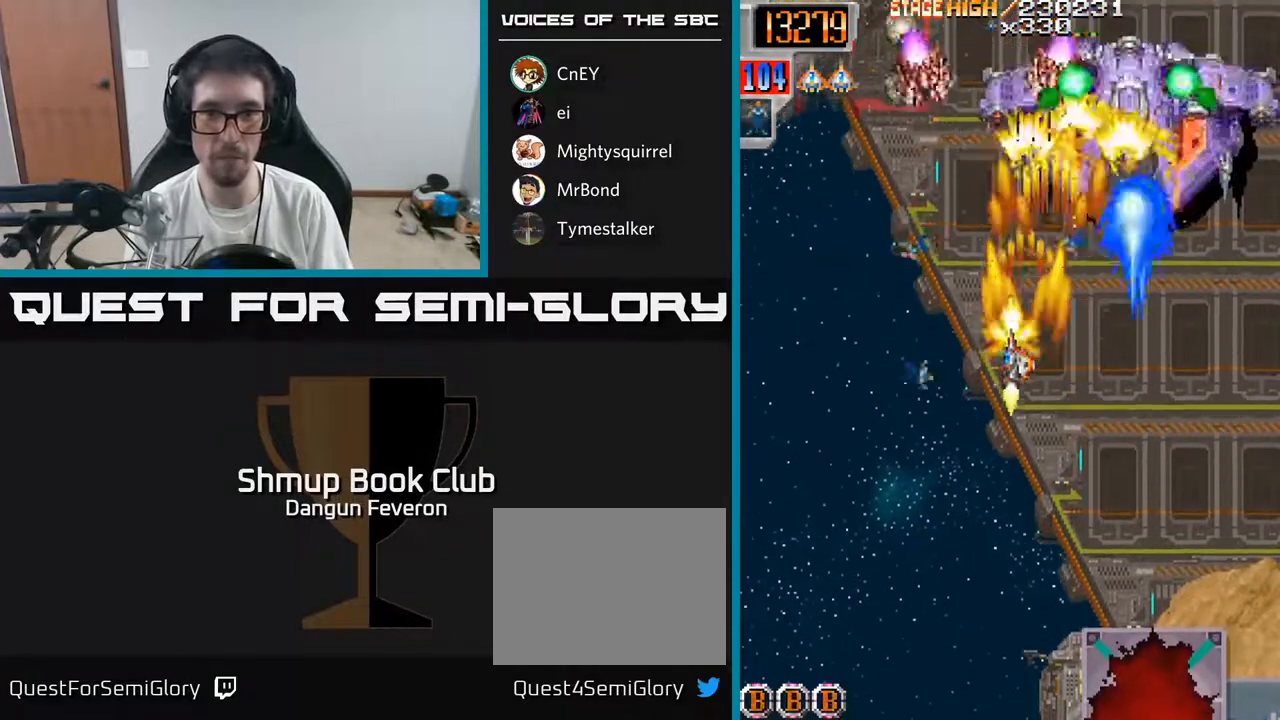
{"buttons": ["R2", "DPAD_RIGHT"], "left_stick": "center", "right_stick": "center", "events": [[200, "DPAD_DOWN", "up"], [250, "DPAD_UP", "down"], [267, "DPAD_LEFT", "up"], [317, "DPAD_RIGHT", "down"], [400, "DPAD_UP", "up"]]}
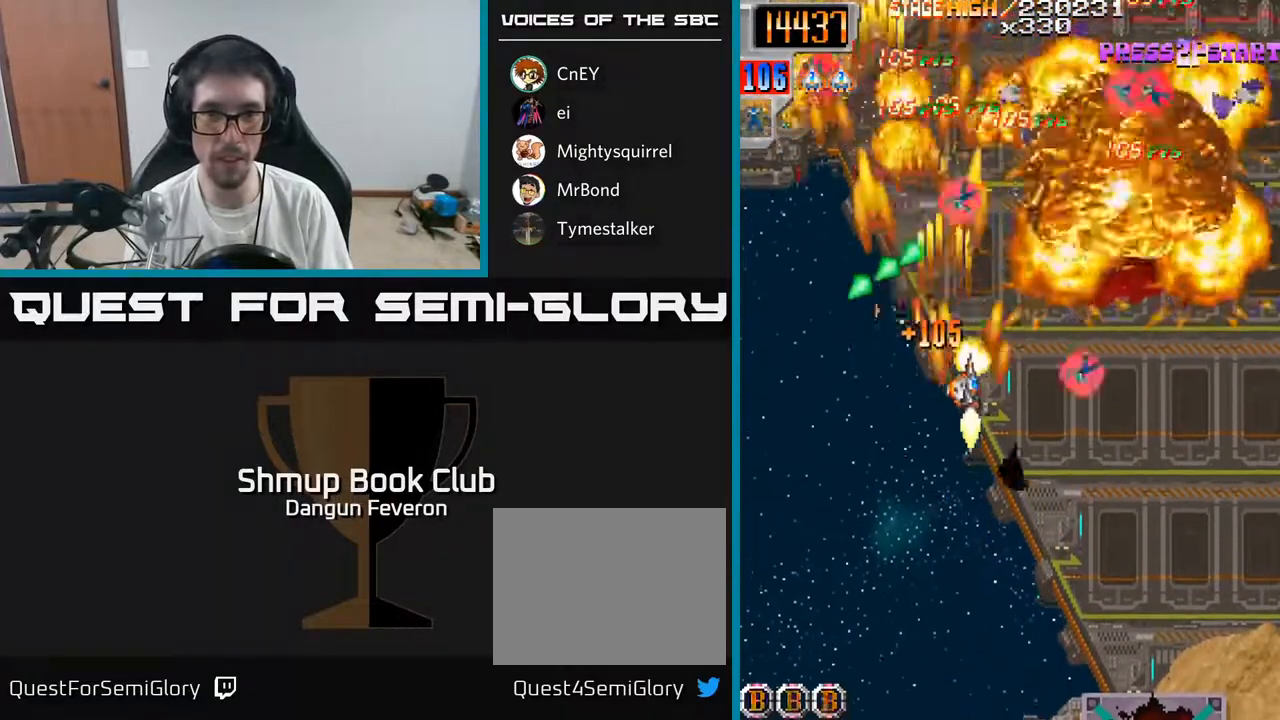
{"buttons": ["R2", "DPAD_LEFT"], "left_stick": "center", "right_stick": "center", "events": [[250, "DPAD_RIGHT", "up"], [250, "DPAD_UP", "down"], [300, "DPAD_LEFT", "down"], [383, "DPAD_UP", "up"]]}
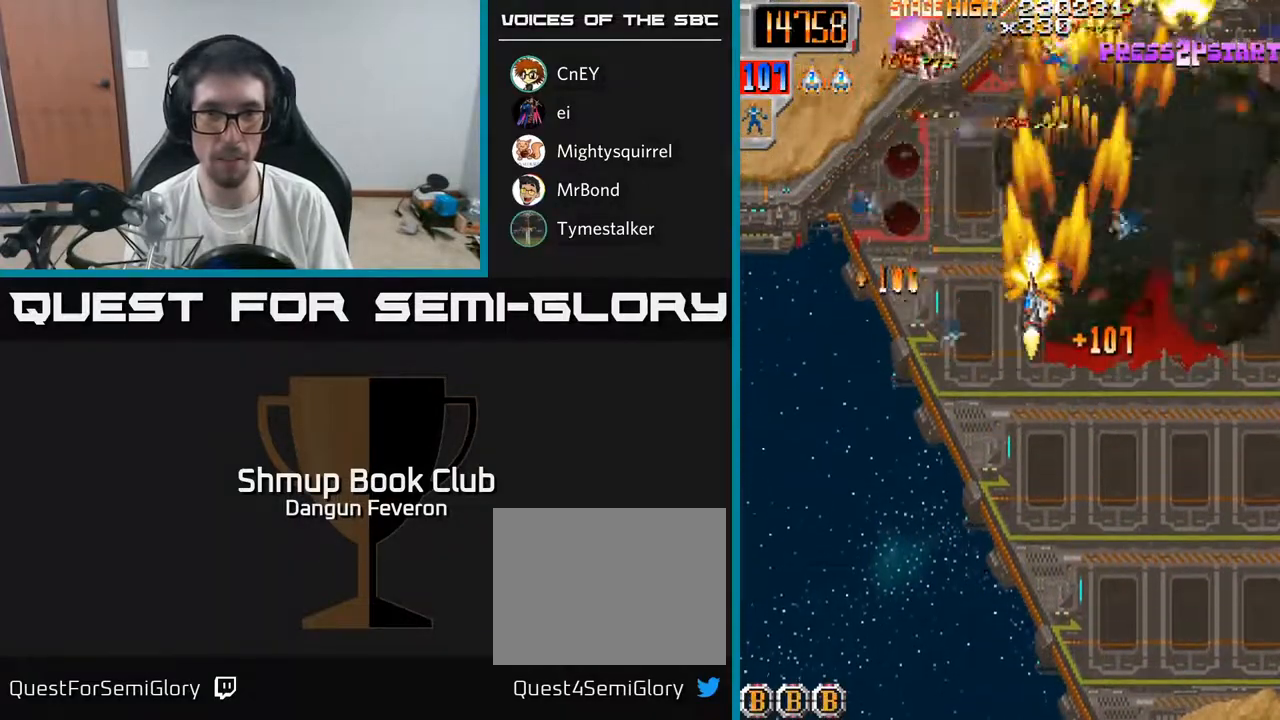
{"buttons": ["R2", "DPAD_DOWN", "DPAD_RIGHT"], "left_stick": "center", "right_stick": "center", "events": [[183, "DPAD_UP", "down"], [233, "DPAD_LEFT", "up"], [267, "DPAD_RIGHT", "down"], [267, "DPAD_UP", "up"], [367, "DPAD_DOWN", "down"]]}
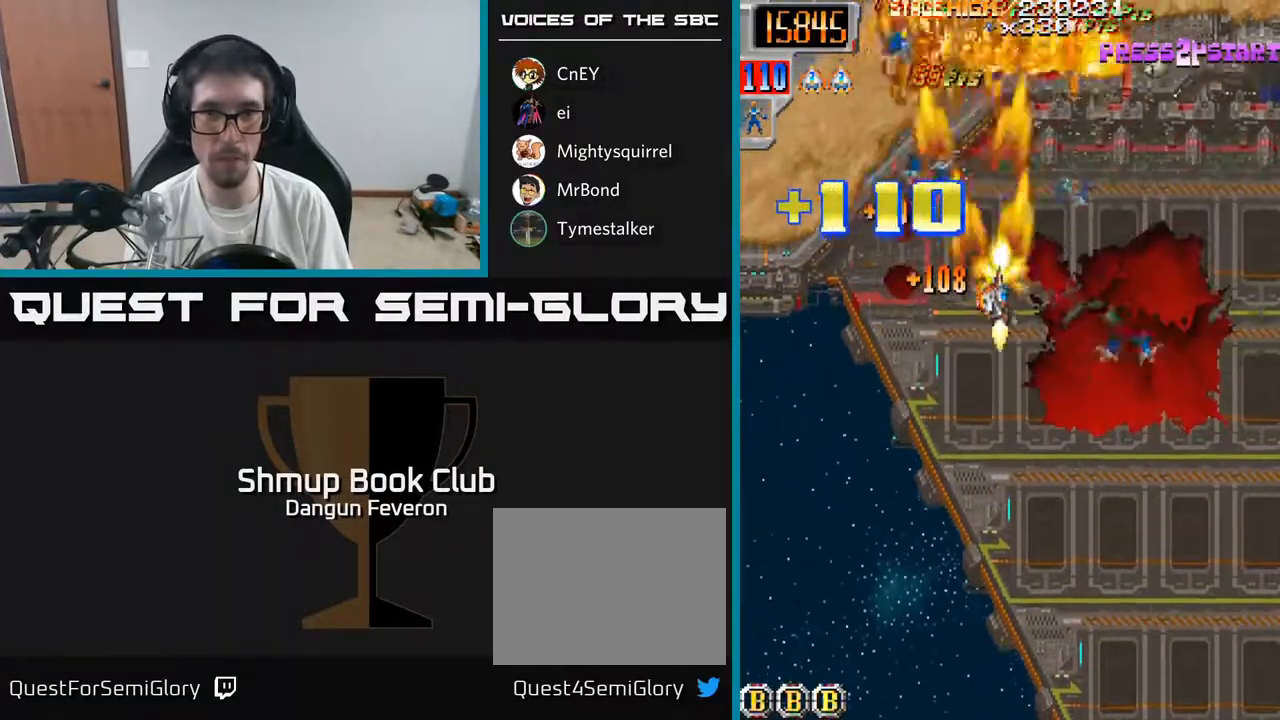
{"buttons": ["R2", "DPAD_LEFT"], "left_stick": "center", "right_stick": "center", "events": [[167, "DPAD_DOWN", "up"], [200, "DPAD_RIGHT", "up"], [233, "DPAD_UP", "down"], [250, "DPAD_LEFT", "down"], [400, "DPAD_UP", "up"]]}
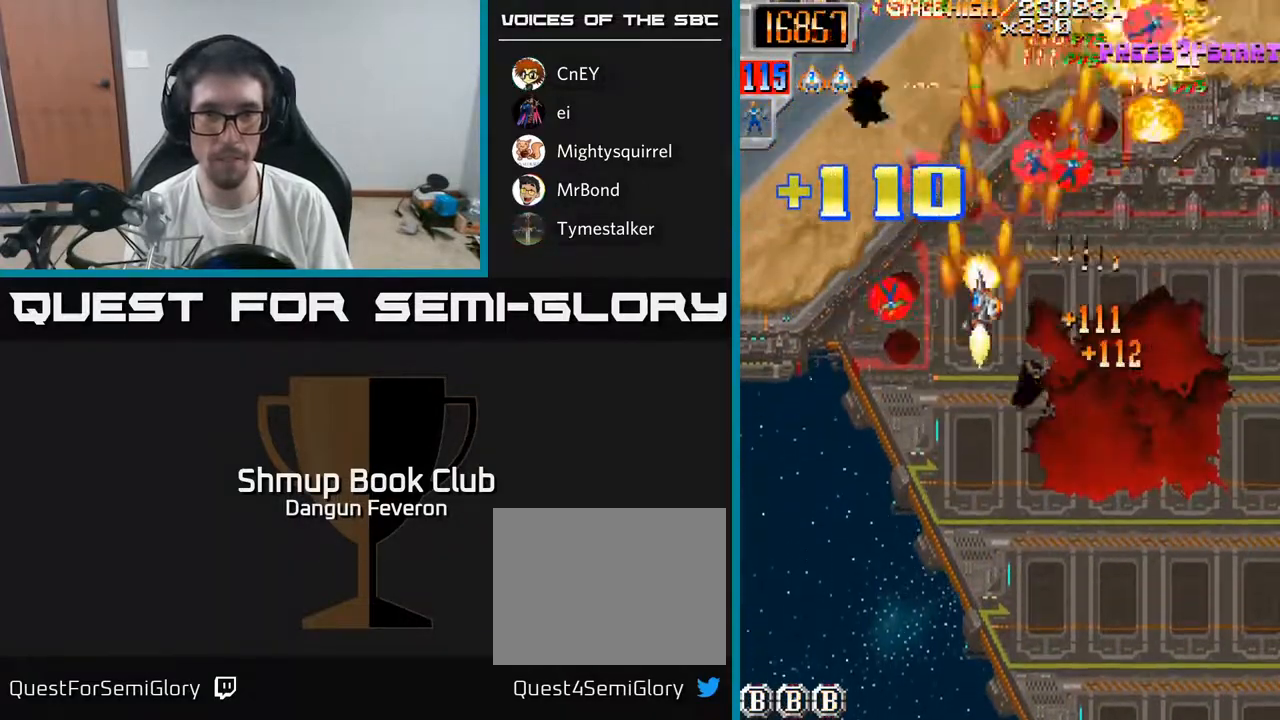
{"buttons": ["R2", "DPAD_DOWN", "DPAD_RIGHT"], "left_stick": "center", "right_stick": "center", "events": [[150, "DPAD_LEFT", "up"], [183, "DPAD_UP", "down"], [200, "DPAD_RIGHT", "down"], [283, "DPAD_UP", "up"], [417, "DPAD_DOWN", "down"]]}
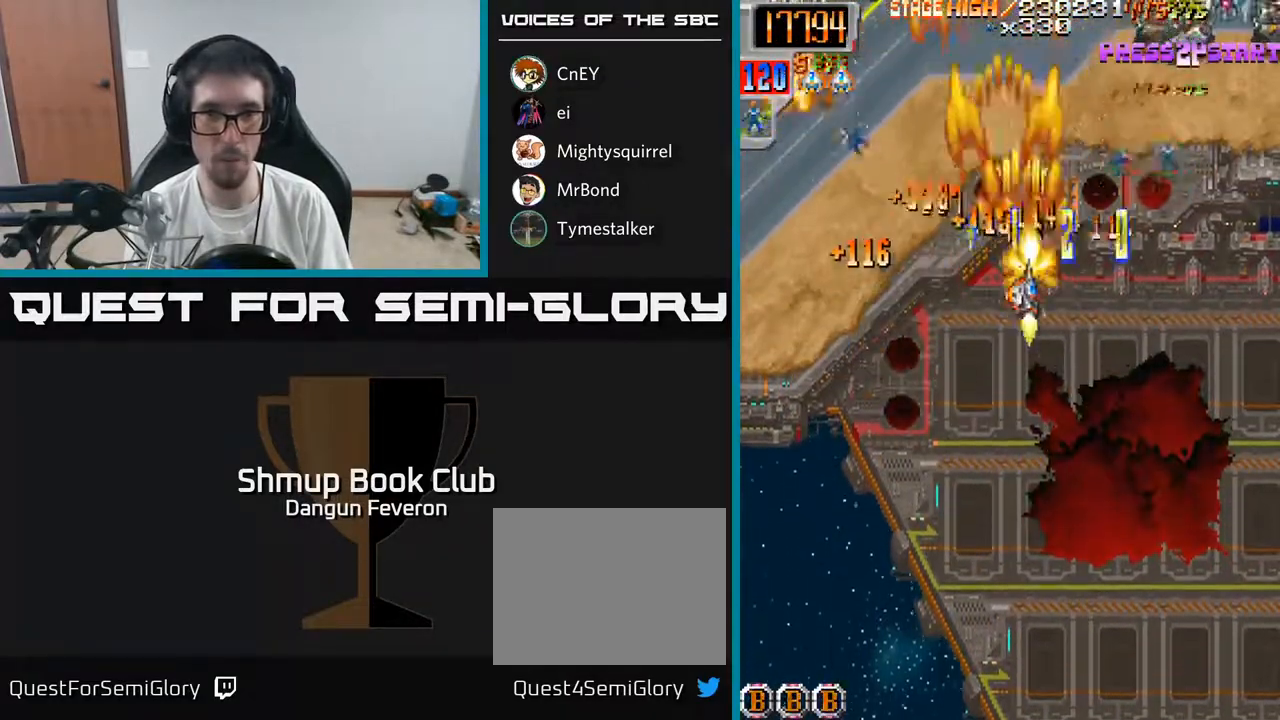
{"buttons": ["R2", "DPAD_DOWN", "DPAD_LEFT"], "left_stick": "center", "right_stick": "center", "events": [[150, "DPAD_DOWN", "up"], [200, "DPAD_RIGHT", "up"], [233, "DPAD_LEFT", "down"], [233, "DPAD_UP", "down"], [400, "DPAD_UP", "up"], [467, "DPAD_DOWN", "down"]]}
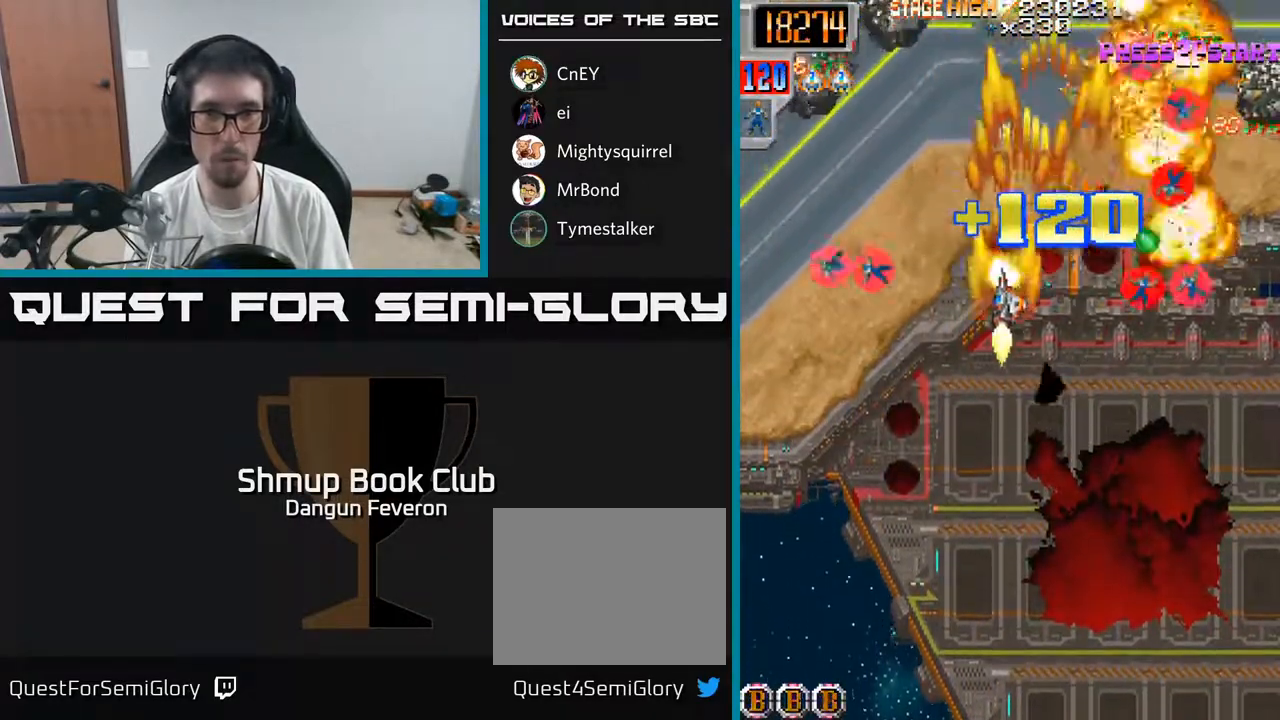
{"buttons": ["R2", "DPAD_DOWN", "DPAD_RIGHT"], "left_stick": "center", "right_stick": "center", "events": [[133, "DPAD_DOWN", "up"], [200, "DPAD_UP", "down"], [267, "DPAD_LEFT", "up"], [300, "DPAD_RIGHT", "down"], [300, "DPAD_UP", "up"], [433, "DPAD_DOWN", "down"]]}
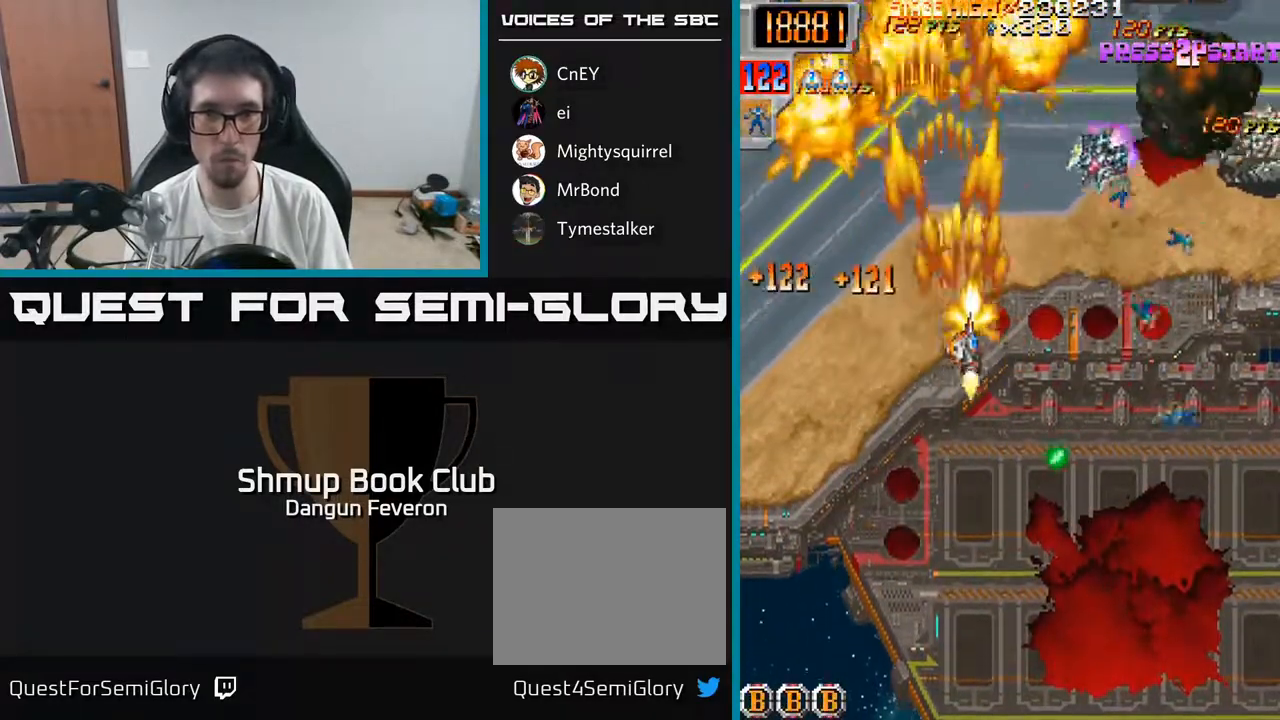
{"buttons": ["R2", "DPAD_UP"], "left_stick": "center", "right_stick": "center", "events": [[267, "DPAD_DOWN", "up"], [367, "DPAD_RIGHT", "up"], [367, "DPAD_UP", "down"]]}
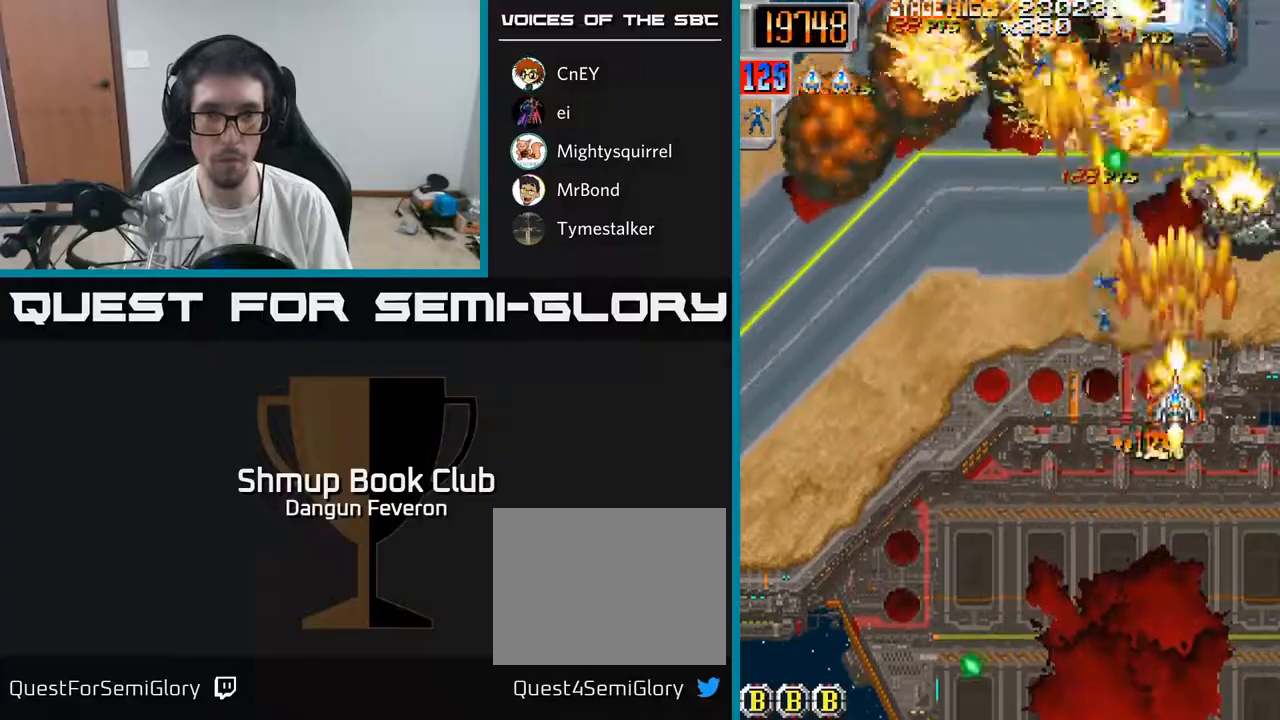
{"buttons": ["R2", "DPAD_LEFT"], "left_stick": "center", "right_stick": "center", "events": [[33, "DPAD_LEFT", "down"], [83, "DPAD_UP", "up"], [317, "DPAD_DOWN", "down"], [450, "DPAD_DOWN", "up"]]}
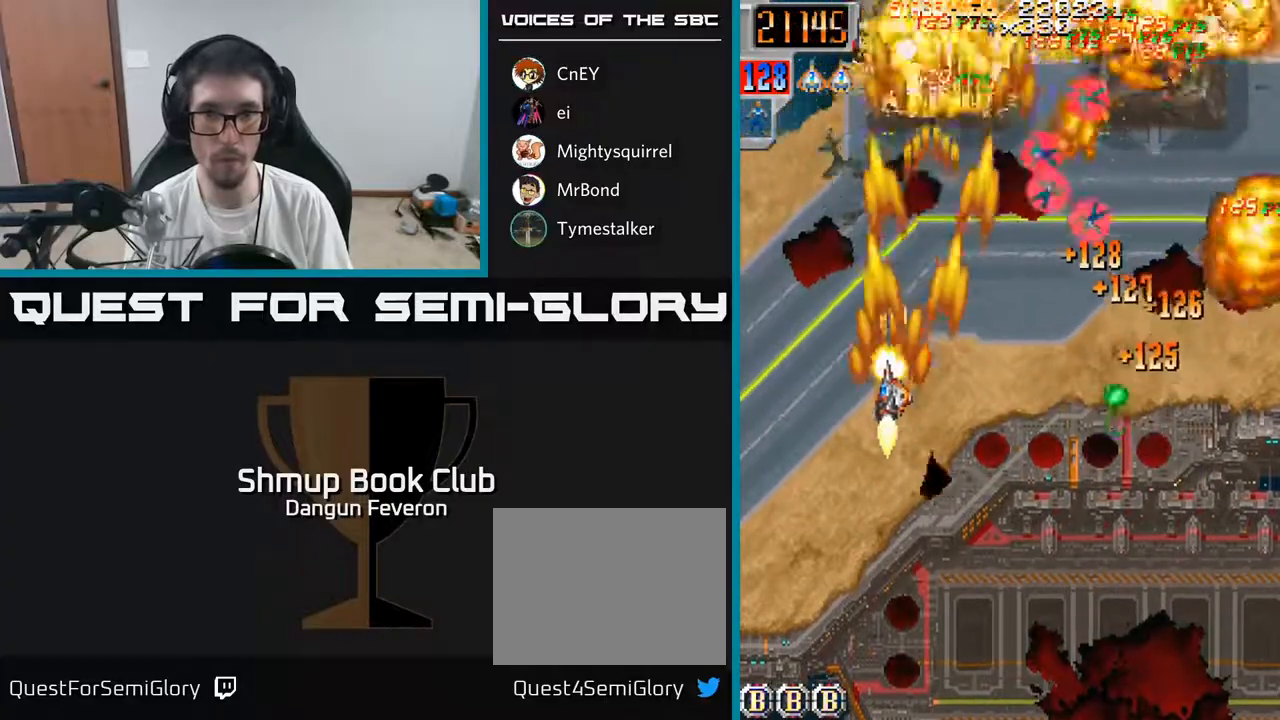
{"buttons": ["R2", "DPAD_RIGHT"], "left_stick": "center", "right_stick": "center", "events": [[67, "DPAD_LEFT", "up"], [100, "DPAD_RIGHT", "down"], [100, "DPAD_UP", "down"], [183, "DPAD_UP", "up"]]}
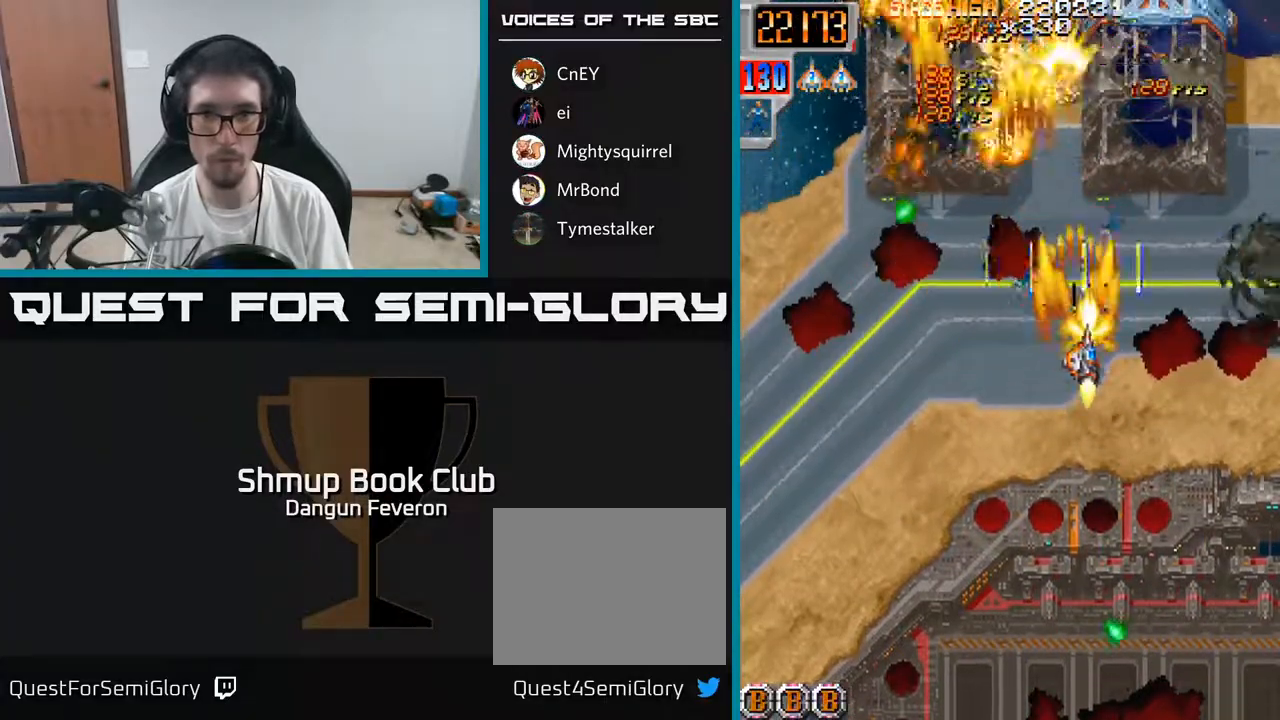
{"buttons": ["R2", "DPAD_DOWN", "DPAD_RIGHT"], "left_stick": "center", "right_stick": "center", "events": [[17, "DPAD_RIGHT", "up"], [50, "DPAD_LEFT", "down"], [333, "DPAD_LEFT", "up"], [350, "DPAD_DOWN", "down"], [367, "DPAD_RIGHT", "down"]]}
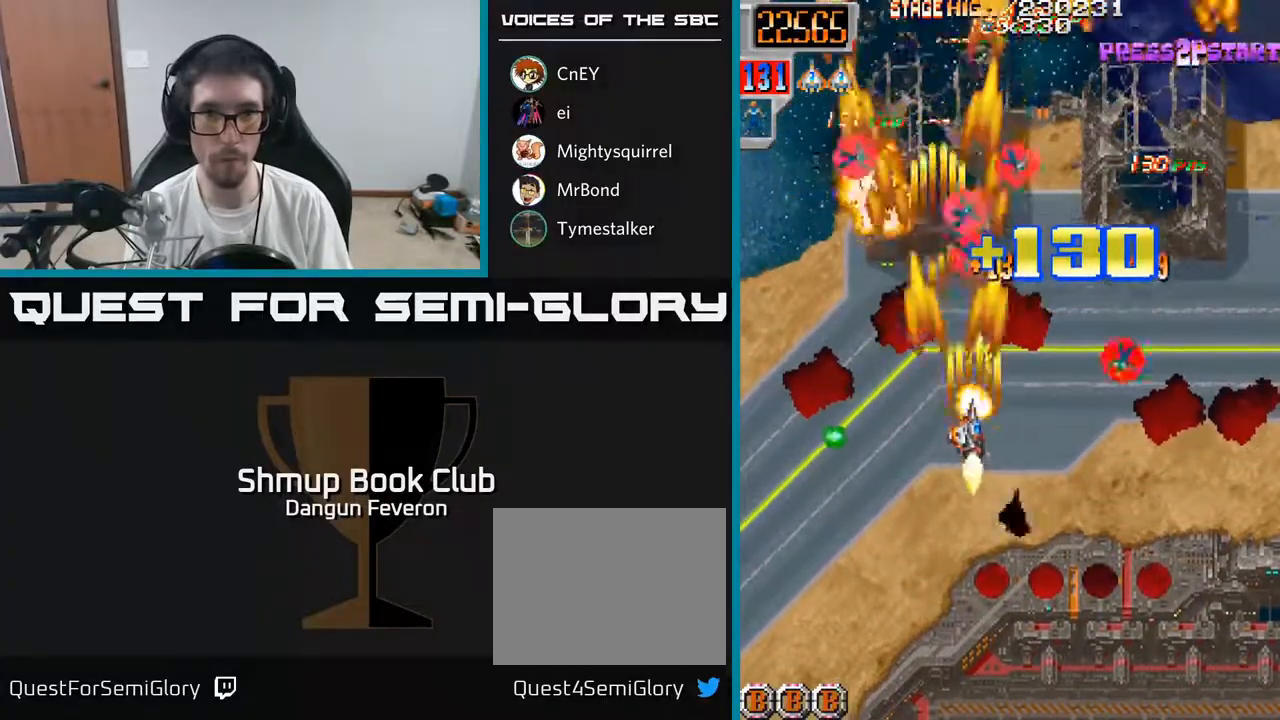
{"buttons": ["A", "R2", "DPAD_LEFT"], "left_stick": "center", "right_stick": "center", "events": [[83, "DPAD_DOWN", "up"], [167, "DPAD_RIGHT", "up"], [167, "DPAD_UP", "down"], [267, "DPAD_LEFT", "down"], [317, "DPAD_UP", "up"], [350, "A", "down"]]}
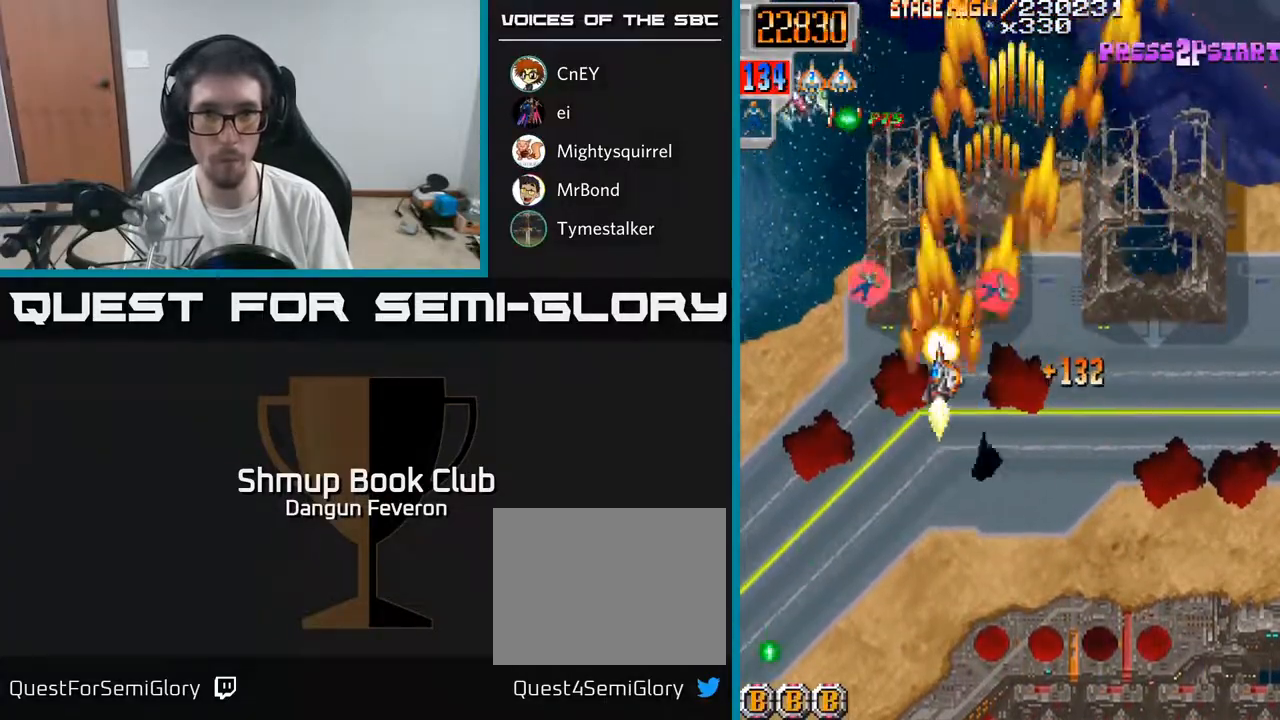
{"buttons": ["A", "DPAD_LEFT"], "left_stick": "center", "right_stick": "center"}
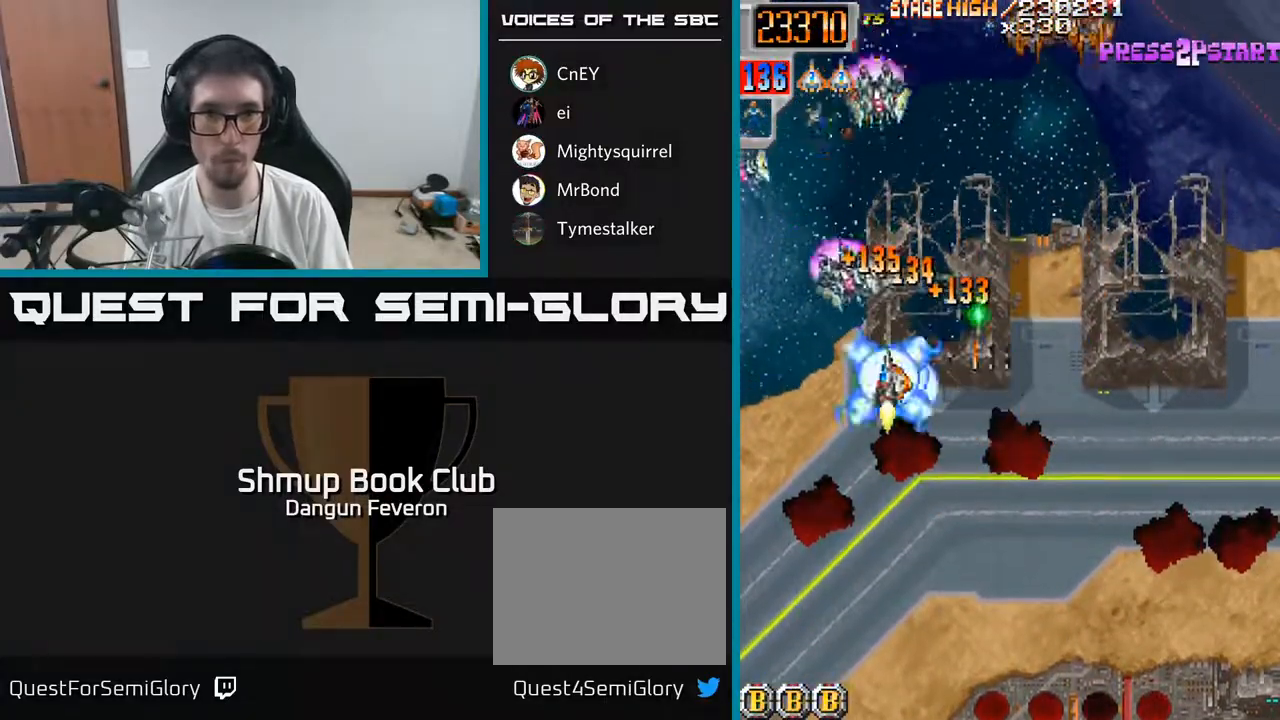
{"buttons": ["R2", "DPAD_UP"], "left_stick": "center", "right_stick": "center", "events": [[33, "R2", "down"], [67, "A", "up"], [67, "DPAD_LEFT", "up"], [83, "DPAD_DOWN", "down"], [100, "DPAD_RIGHT", "down"], [333, "DPAD_DOWN", "up"], [433, "DPAD_UP", "down"], [450, "DPAD_RIGHT", "up"]]}
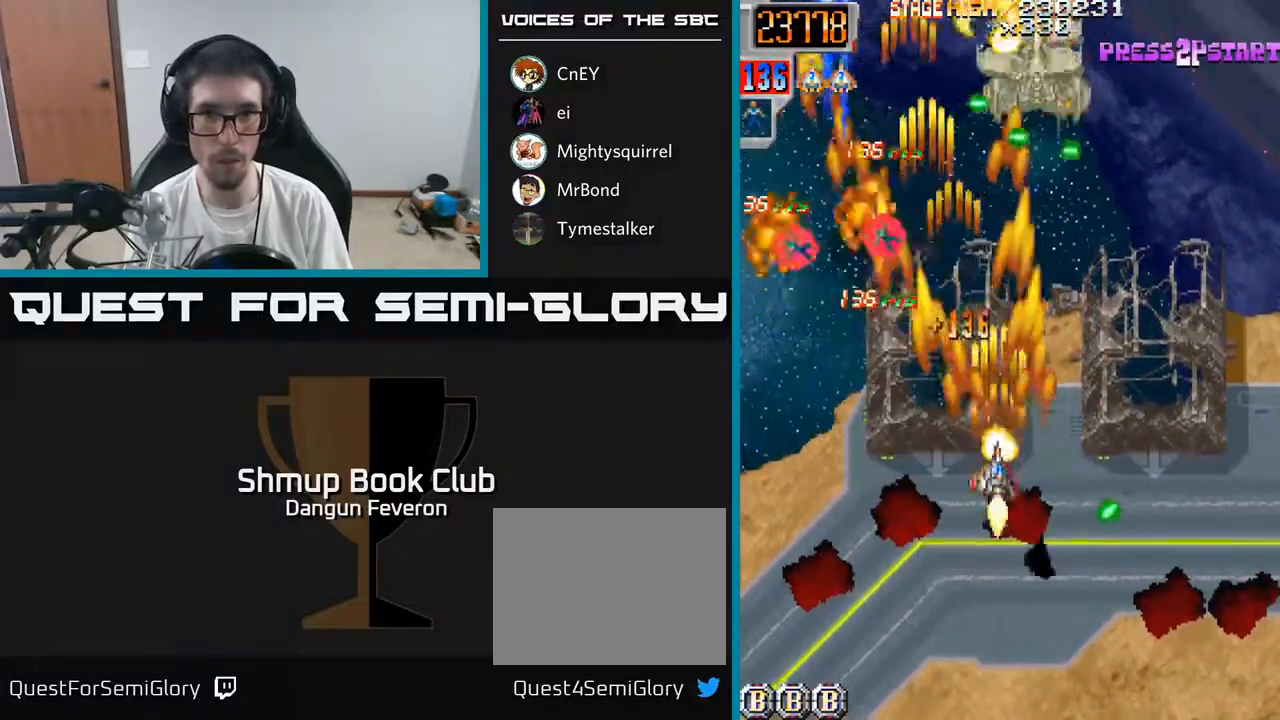
{"buttons": ["R2"], "left_stick": "center", "right_stick": "center", "events": [[117, "DPAD_RIGHT", "down"], [133, "A", "down"], [150, "DPAD_UP", "up"], [183, "DPAD_DOWN", "down"], [183, "DPAD_RIGHT", "up"], [183, "R2", "up"], [417, "DPAD_DOWN", "up"], [417, "DPAD_RIGHT", "down"], [450, "R2", "down"], [483, "DPAD_RIGHT", "up"], [500, "A", "up"]]}
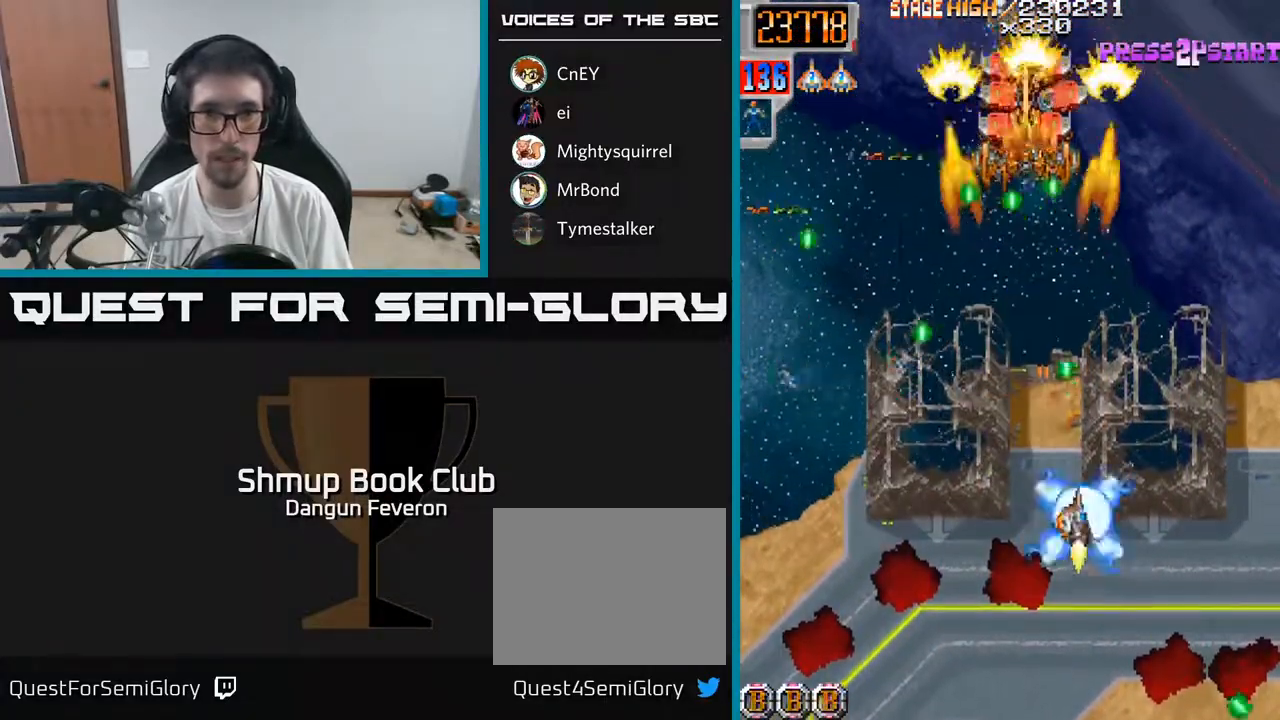
{"buttons": ["R2"], "left_stick": "center", "right_stick": "center", "events": [[17, "DPAD_UP", "down"], [33, "DPAD_LEFT", "down"], [50, "DPAD_UP", "up"], [150, "DPAD_DOWN", "down"], [200, "DPAD_LEFT", "up"], [267, "DPAD_DOWN", "up"], [350, "DPAD_UP", "down"], [367, "DPAD_LEFT", "down"], [483, "DPAD_UP", "up"], [500, "DPAD_LEFT", "up"]]}
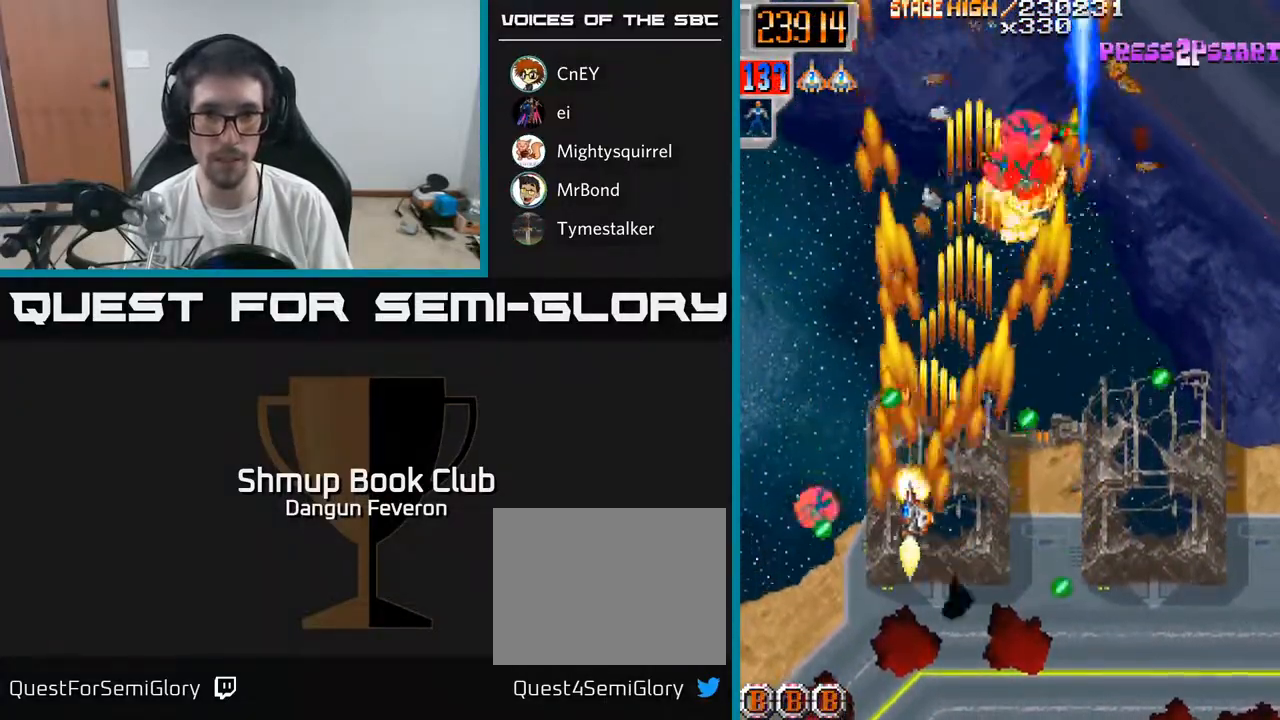
{"buttons": ["A", "DPAD_RIGHT"], "left_stick": "center", "right_stick": "center", "events": [[33, "DPAD_DOWN", "down"], [83, "DPAD_LEFT", "down"], [117, "DPAD_DOWN", "up"], [200, "DPAD_LEFT", "up"], [233, "DPAD_DOWN", "down"], [233, "DPAD_RIGHT", "down"], [283, "A", "down"], [300, "DPAD_DOWN", "up"], [400, "R2", "up"]]}
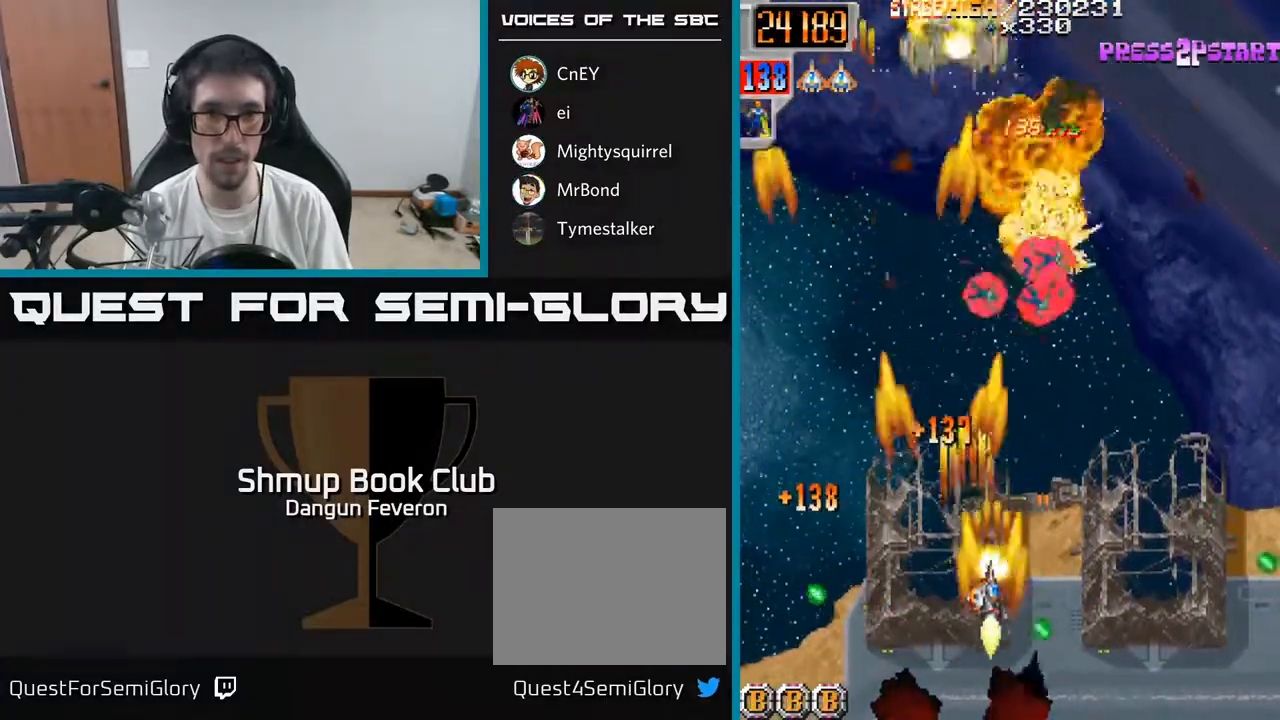
{"buttons": ["R2", "DPAD_LEFT"], "left_stick": "center", "right_stick": "center", "events": [[50, "DPAD_UP", "down"], [167, "DPAD_RIGHT", "up"], [233, "DPAD_LEFT", "down"], [417, "R2", "down"], [483, "A", "up"], [483, "DPAD_UP", "up"]]}
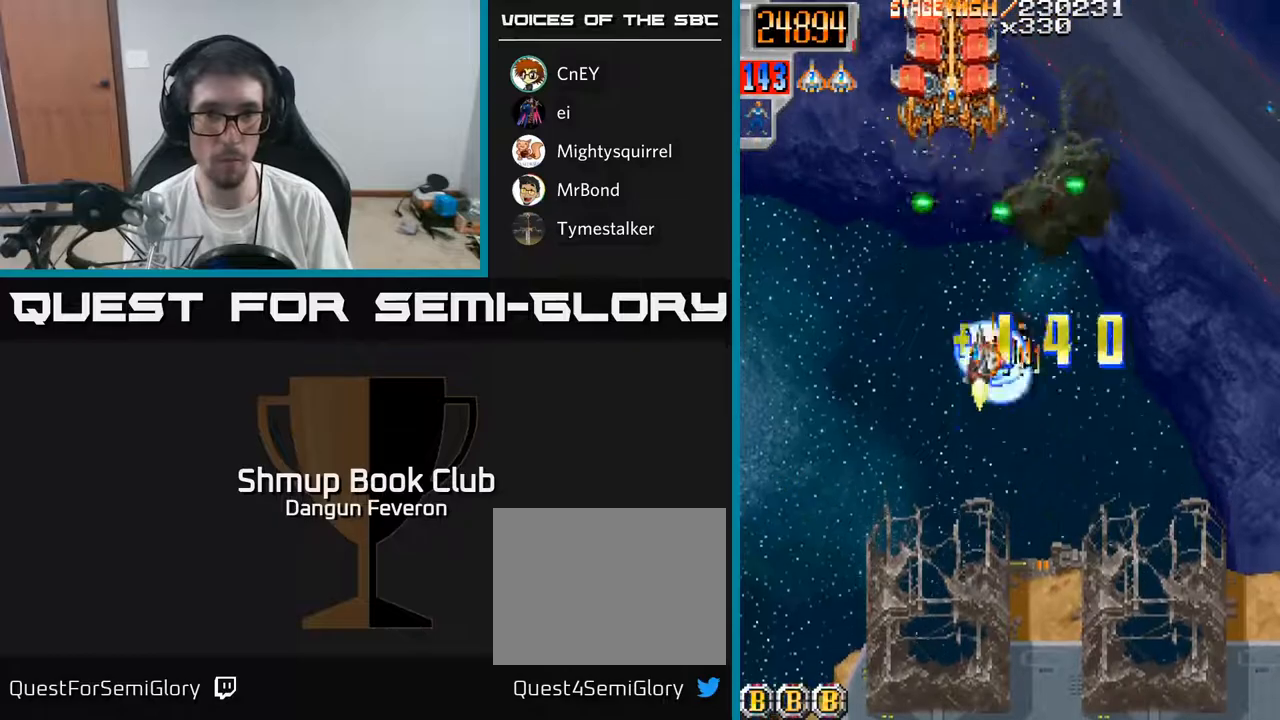
{"buttons": ["R2", "DPAD_UP"], "left_stick": "center", "right_stick": "center", "events": [[17, "DPAD_DOWN", "down"], [17, "DPAD_LEFT", "up"], [233, "DPAD_RIGHT", "down"], [317, "DPAD_DOWN", "up"], [317, "DPAD_RIGHT", "up"], [350, "DPAD_LEFT", "down"], [367, "DPAD_UP", "down"], [467, "DPAD_LEFT", "up"]]}
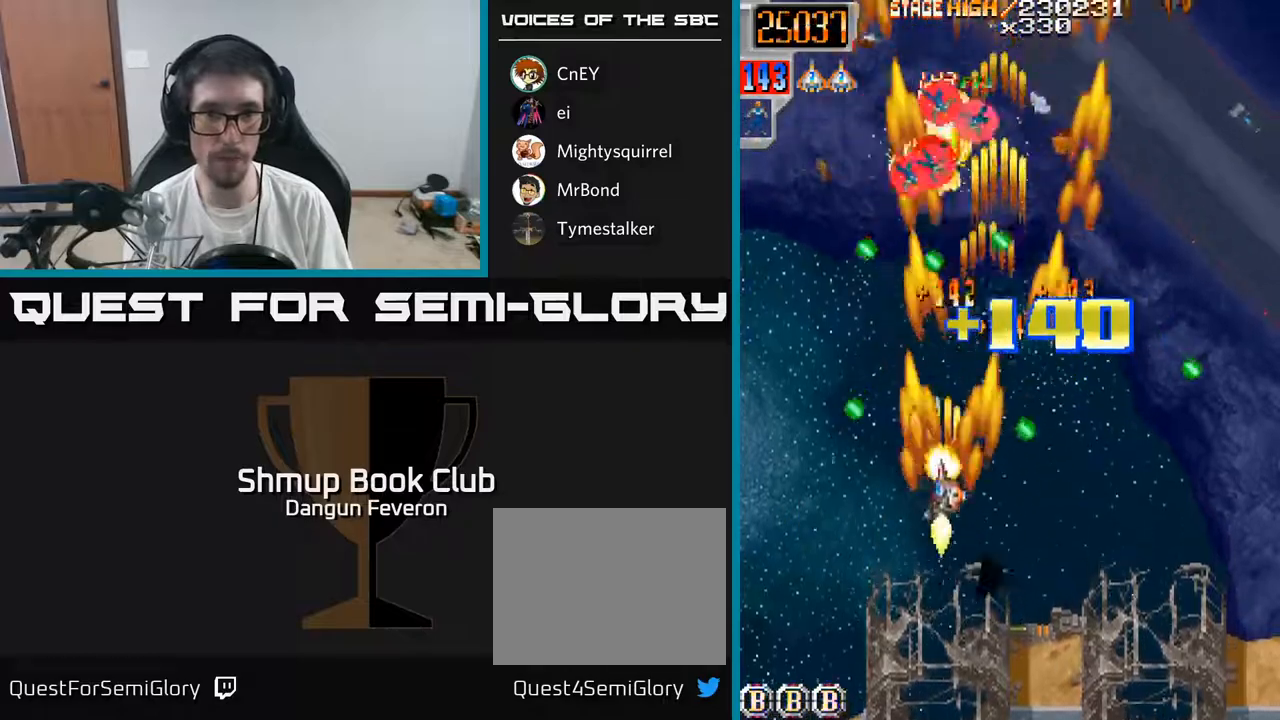
{"buttons": ["A", "DPAD_RIGHT"], "left_stick": "center", "right_stick": "center", "events": [[50, "A", "down"], [50, "DPAD_UP", "up"], [100, "DPAD_RIGHT", "down"], [167, "DPAD_UP", "down"], [183, "R2", "up"], [200, "DPAD_RIGHT", "up"], [283, "DPAD_LEFT", "down"], [500, "DPAD_LEFT", "up"], [500, "DPAD_RIGHT", "down"], [500, "DPAD_UP", "up"]]}
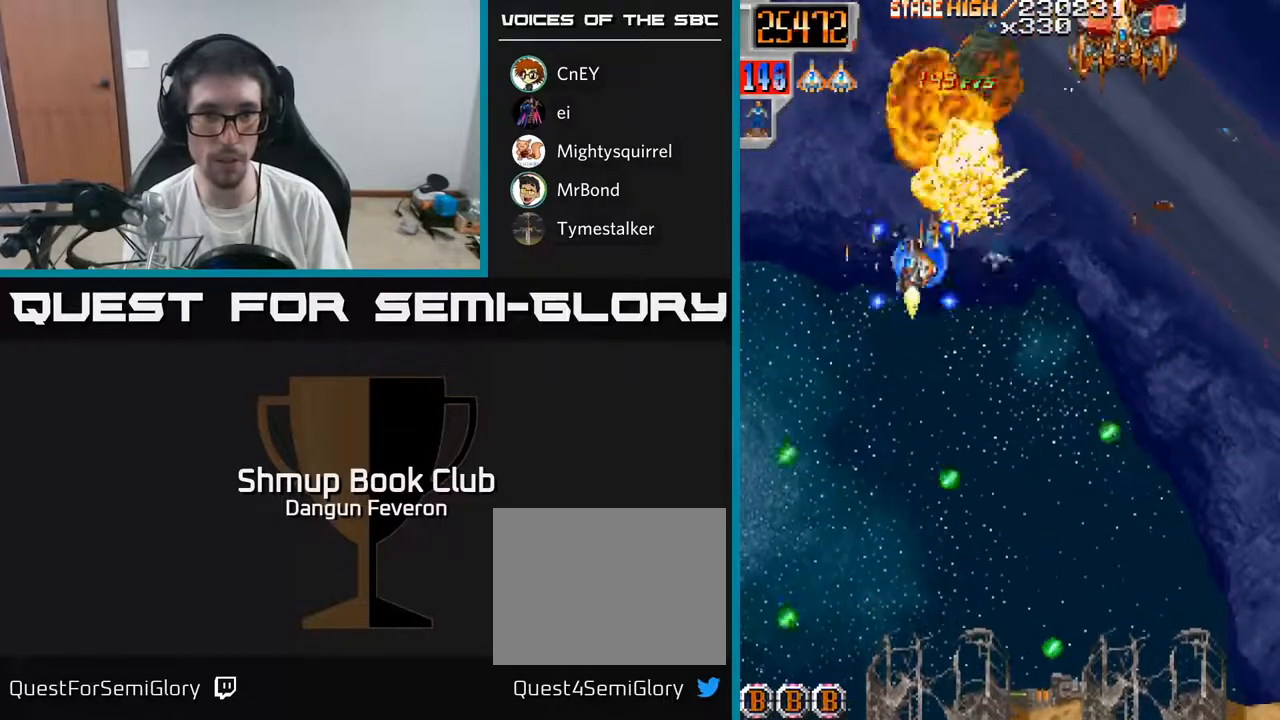
{"buttons": ["R2", "DPAD_DOWN"], "left_stick": "center", "right_stick": "center", "events": [[250, "R2", "down"], [267, "A", "up"], [317, "DPAD_DOWN", "down"], [333, "DPAD_RIGHT", "up"]]}